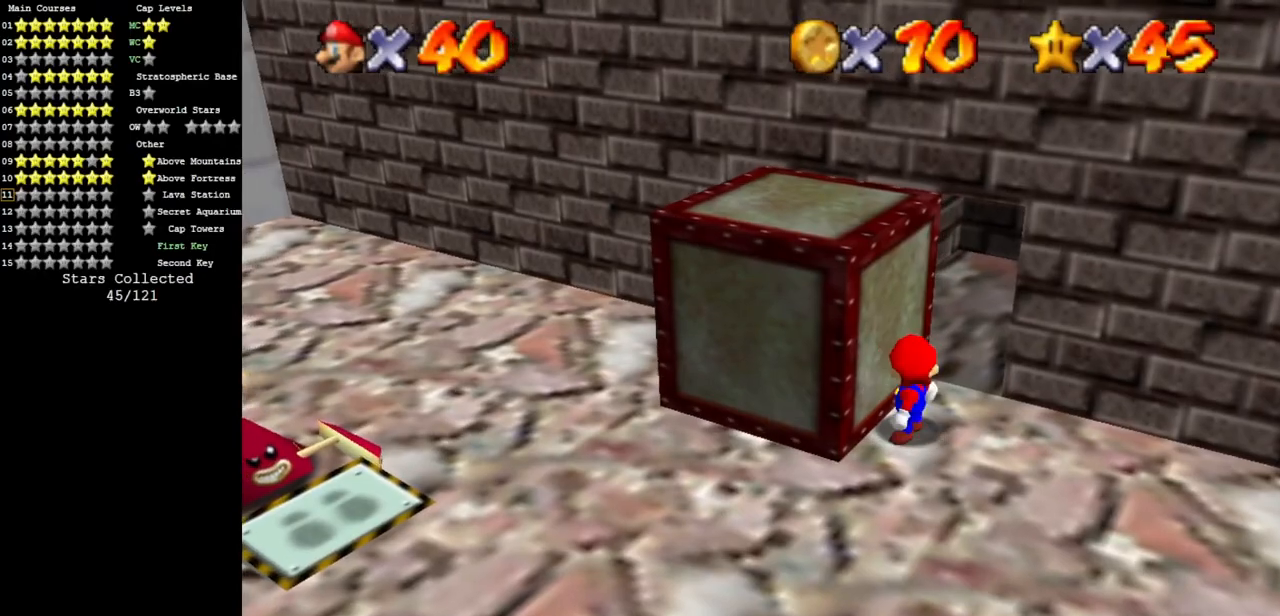
Gameplay with a controller (Nintendo layout); each line is a JSON object with the inputs held at the frame after it. "events" lists button and stick changes between this image and that frame as [ms after this image, input, new state], when the widget could be followed in between. Not read: L3 R3.
{"buttons": [], "left_stick": "up", "events": [[267, "C_UP", "down"], [334, "C_UP", "up"]]}
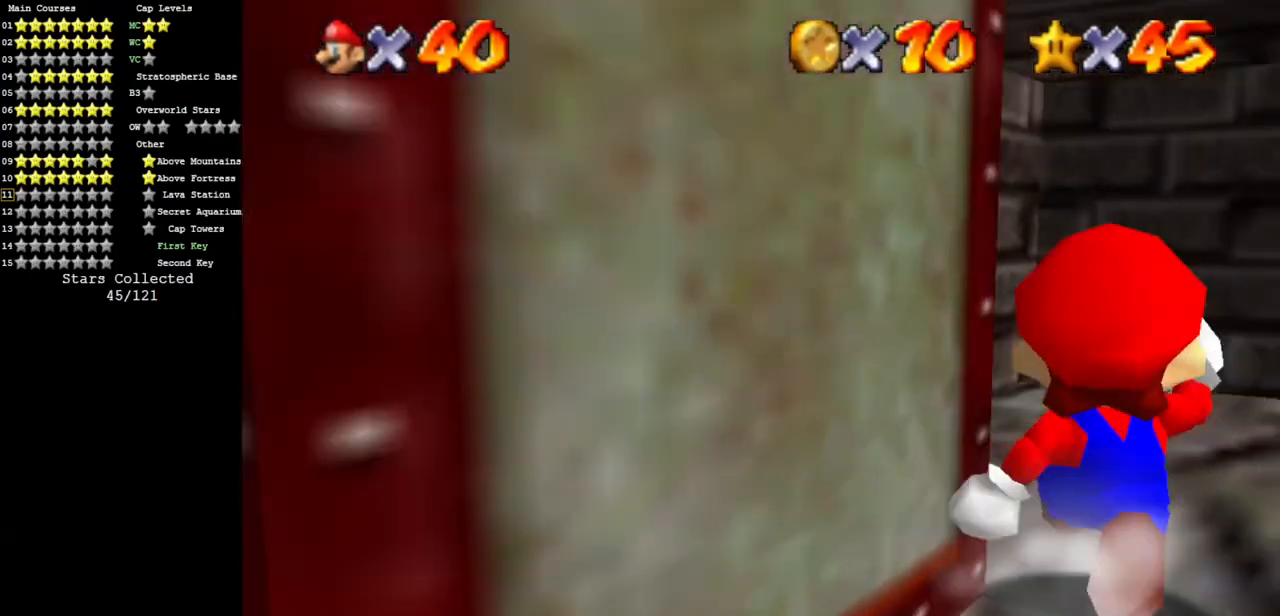
{"buttons": [], "left_stick": "up", "events": []}
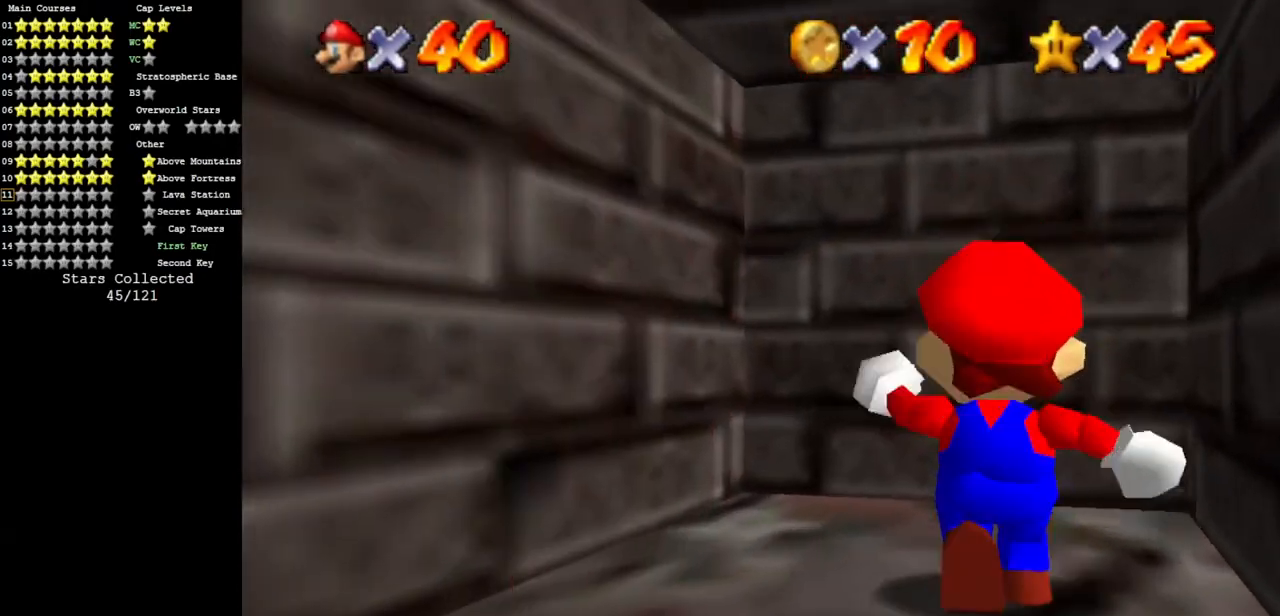
{"buttons": [], "left_stick": "center", "events": [[467, "left_stick", "center"]]}
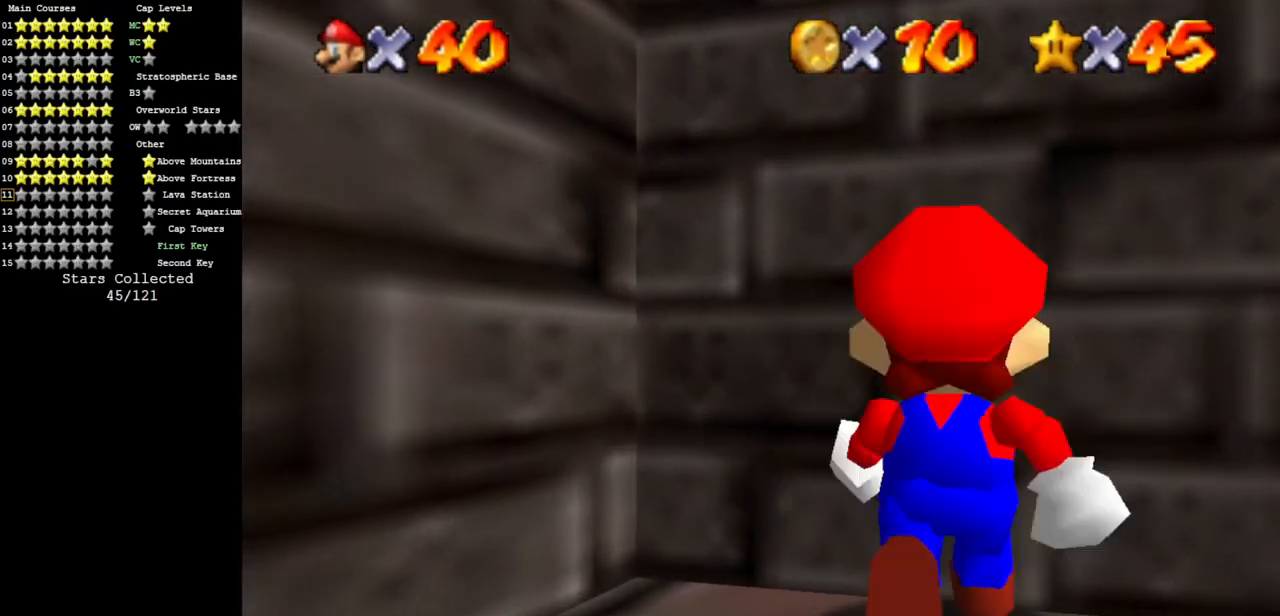
{"buttons": [], "left_stick": "center", "events": [[216, "left_stick", "down"], [317, "left_stick", "center"], [350, "C_DOWN", "down"], [383, "C_DOWN", "up"]]}
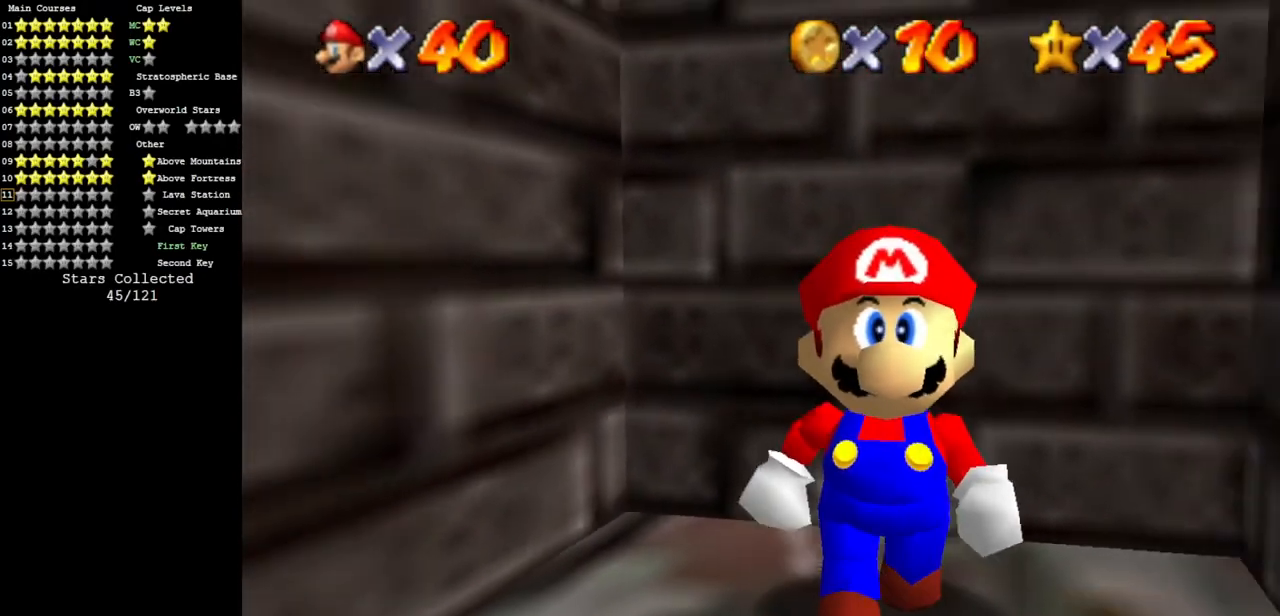
{"buttons": [], "left_stick": "down", "events": [[100, "A", "down"], [134, "left_stick", "down"], [250, "A", "up"]]}
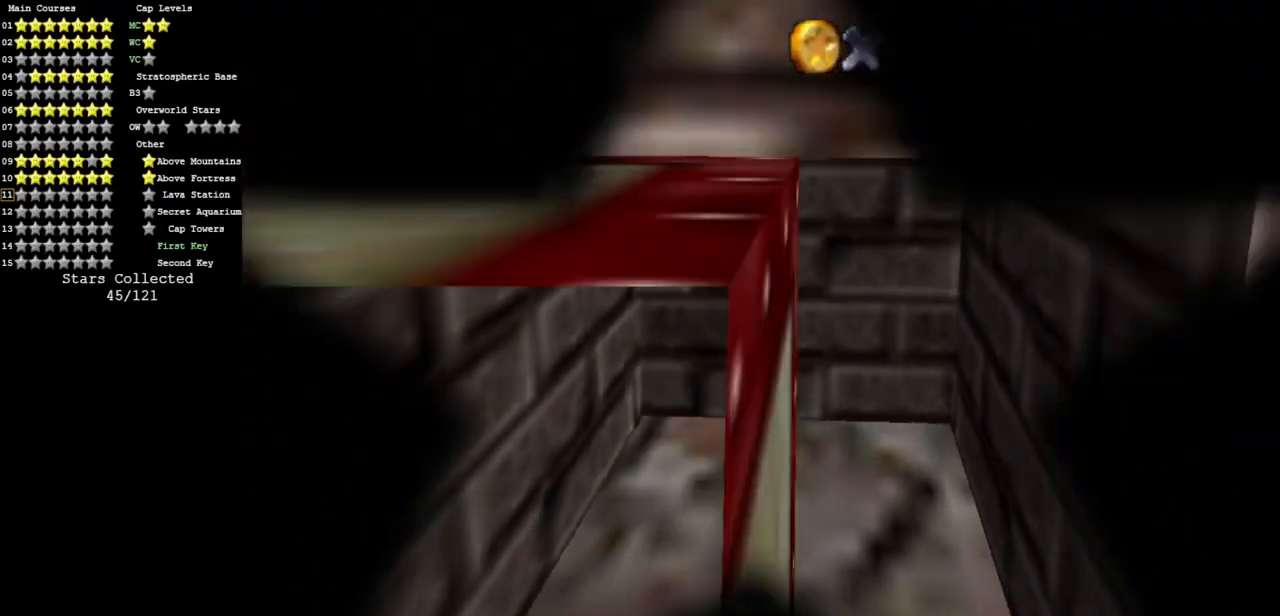
{"buttons": [], "left_stick": "center", "events": [[83, "left_stick", "center"]]}
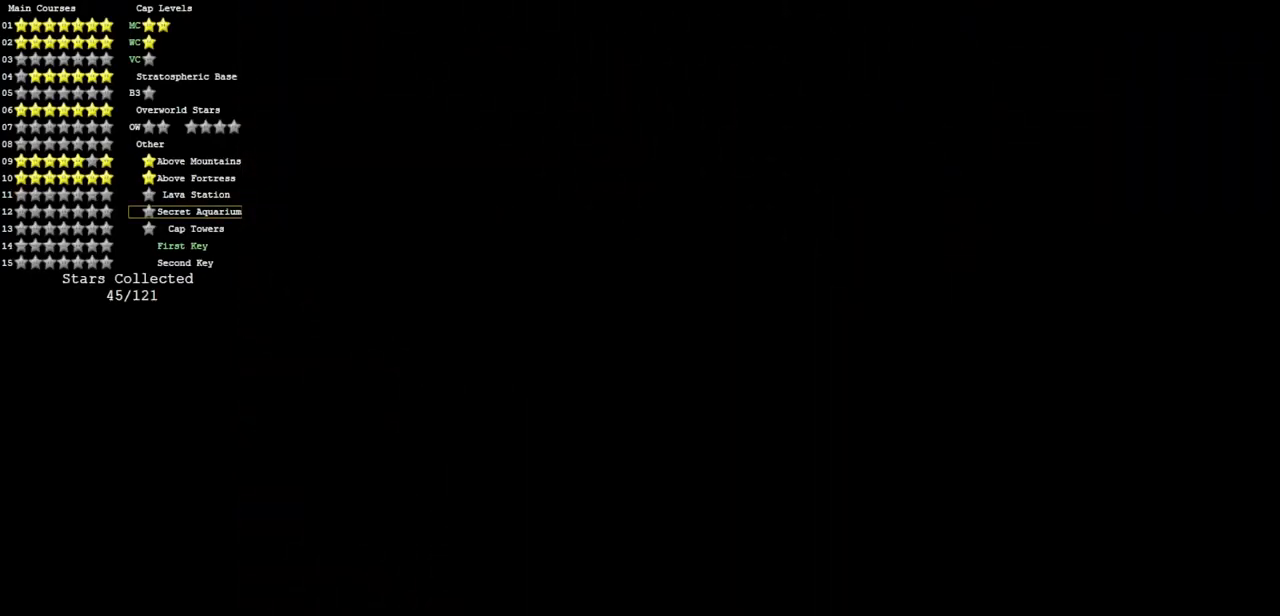
{"buttons": [], "left_stick": "center", "events": []}
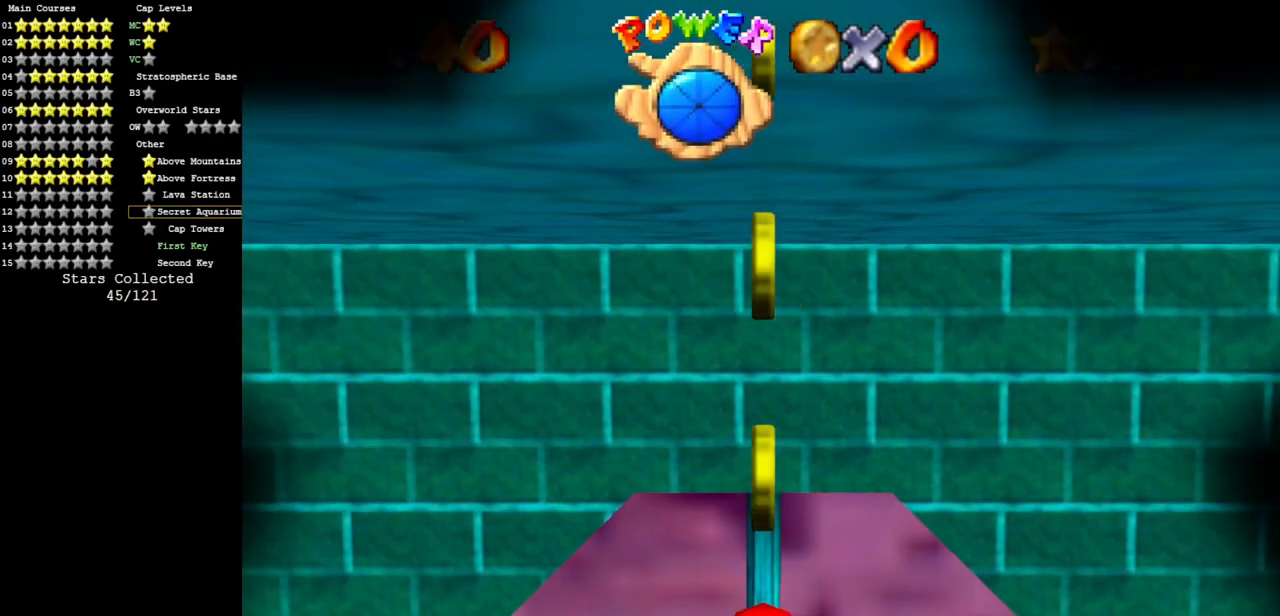
{"buttons": ["A"], "left_stick": "center", "events": [[500, "A", "down"]]}
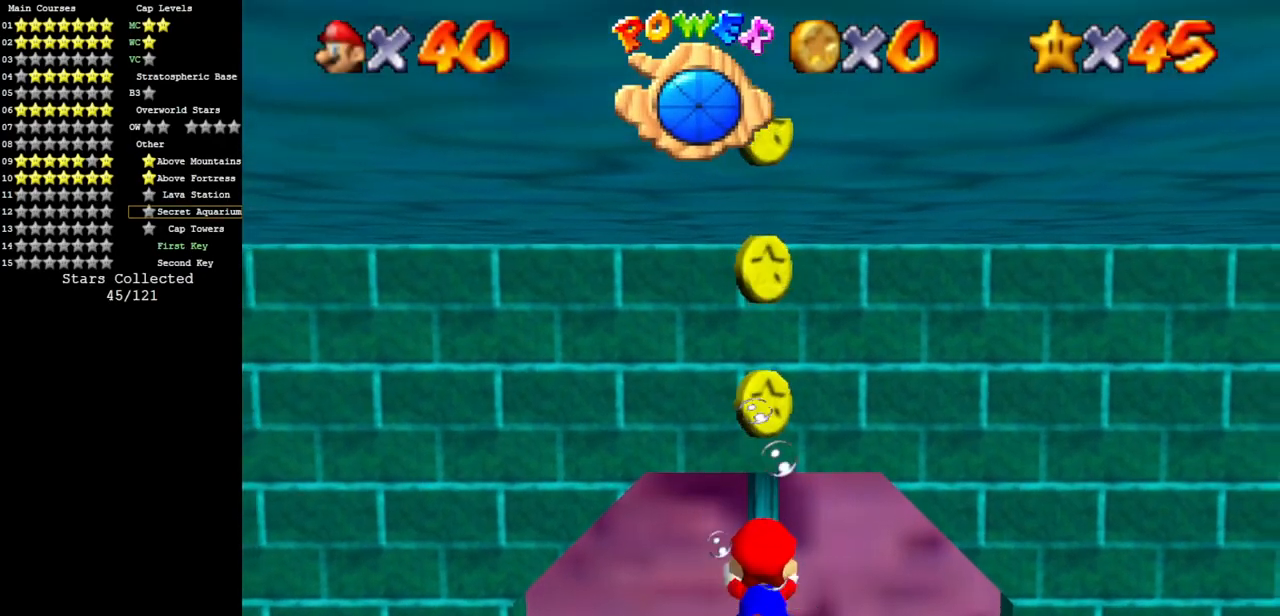
{"buttons": [], "left_stick": "up", "events": [[17, "left_stick", "up"], [167, "A", "up"]]}
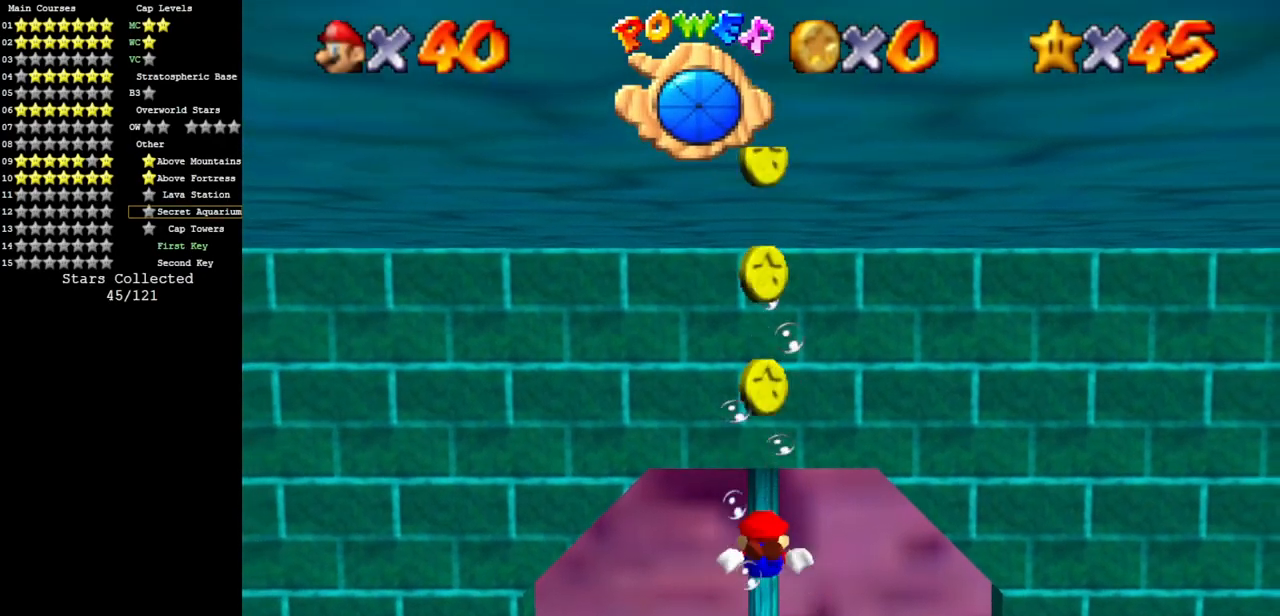
{"buttons": [], "left_stick": "up-right", "events": [[100, "A", "down"], [200, "R1", "down"], [317, "R1", "up"], [350, "A", "up"], [500, "left_stick", "up-right"]]}
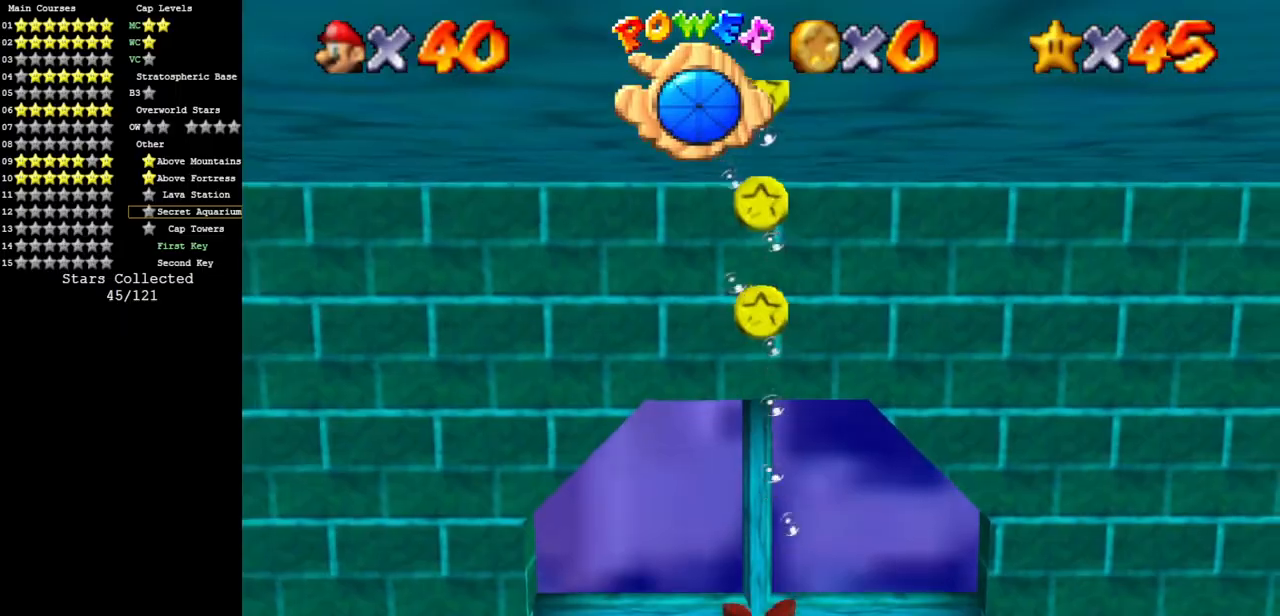
{"buttons": ["A"], "left_stick": "up", "events": [[284, "A", "down"], [317, "left_stick", "up"]]}
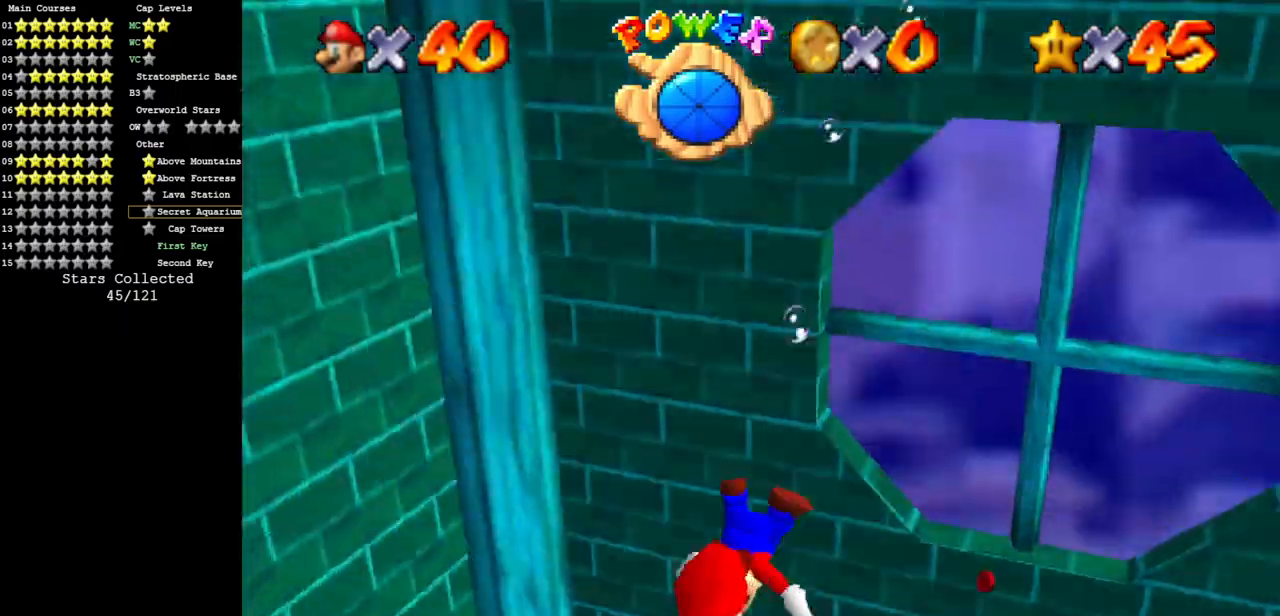
{"buttons": ["A"], "left_stick": "left", "events": [[117, "A", "up"], [117, "left_stick", "center"], [400, "left_stick", "left"], [467, "A", "down"]]}
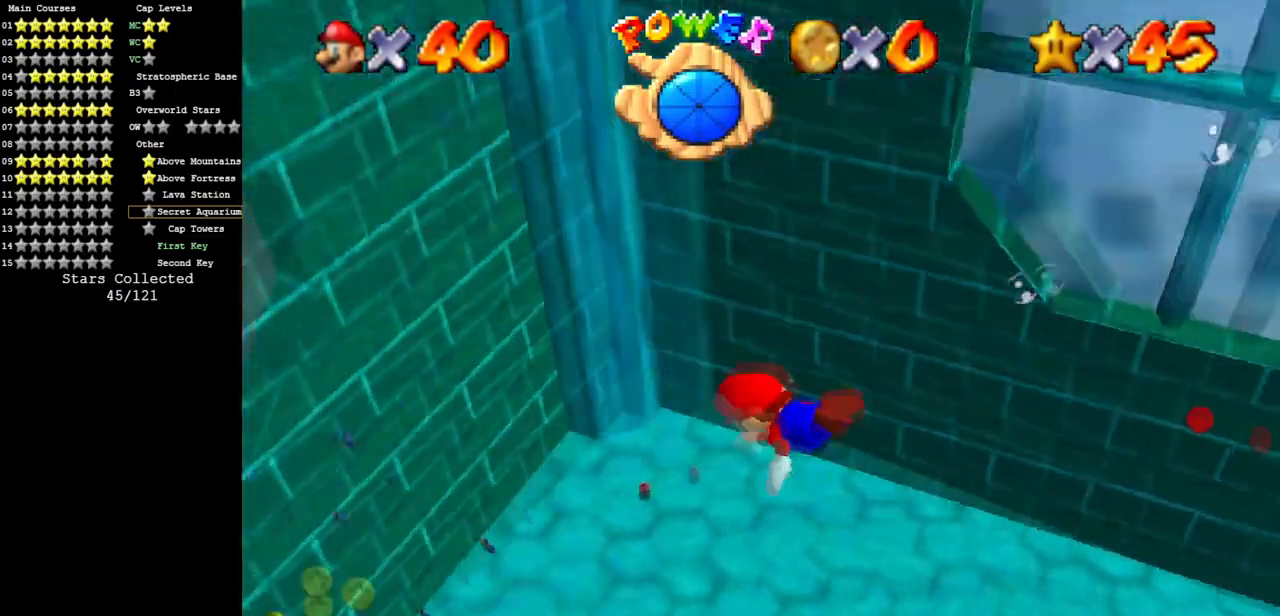
{"buttons": [], "left_stick": "up-left", "events": [[251, "A", "up"], [251, "left_stick", "center"], [451, "left_stick", "up-left"]]}
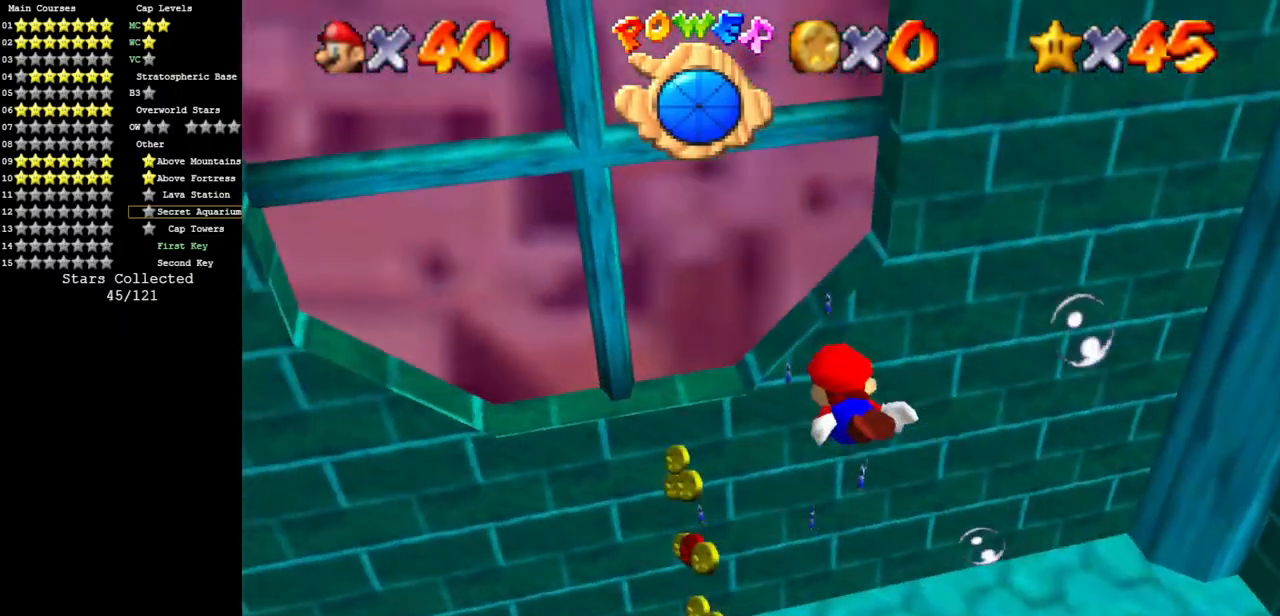
{"buttons": ["A"], "left_stick": "up", "events": [[350, "A", "down"], [367, "left_stick", "up"]]}
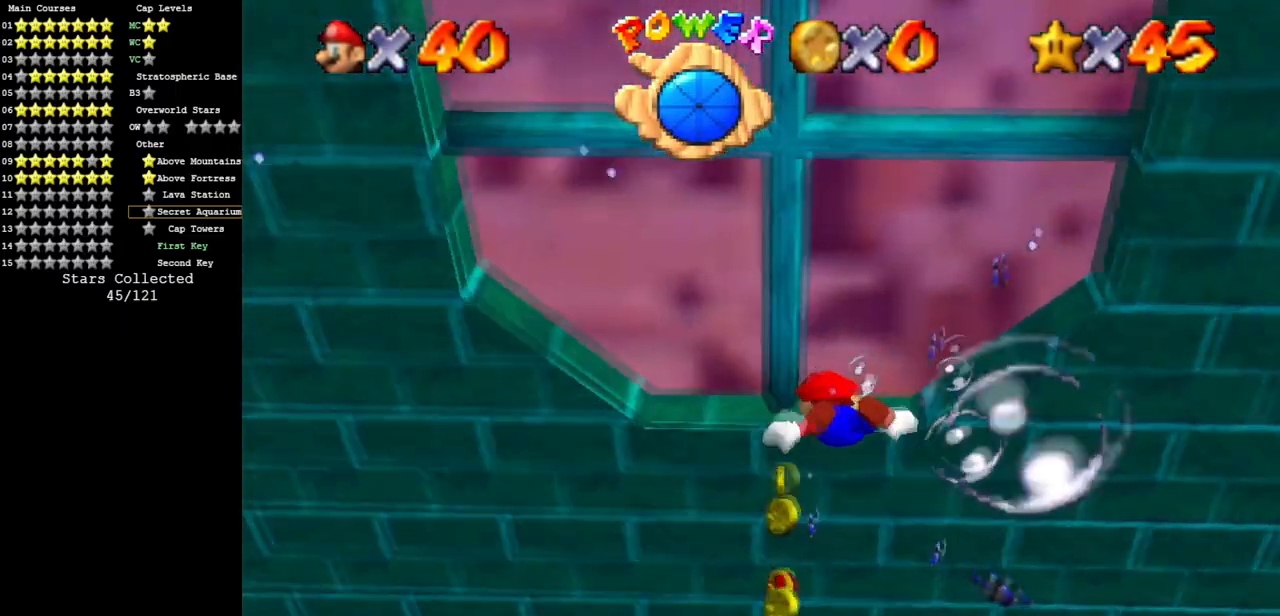
{"buttons": ["A"], "left_stick": "up", "events": [[34, "A", "up"], [367, "A", "down"]]}
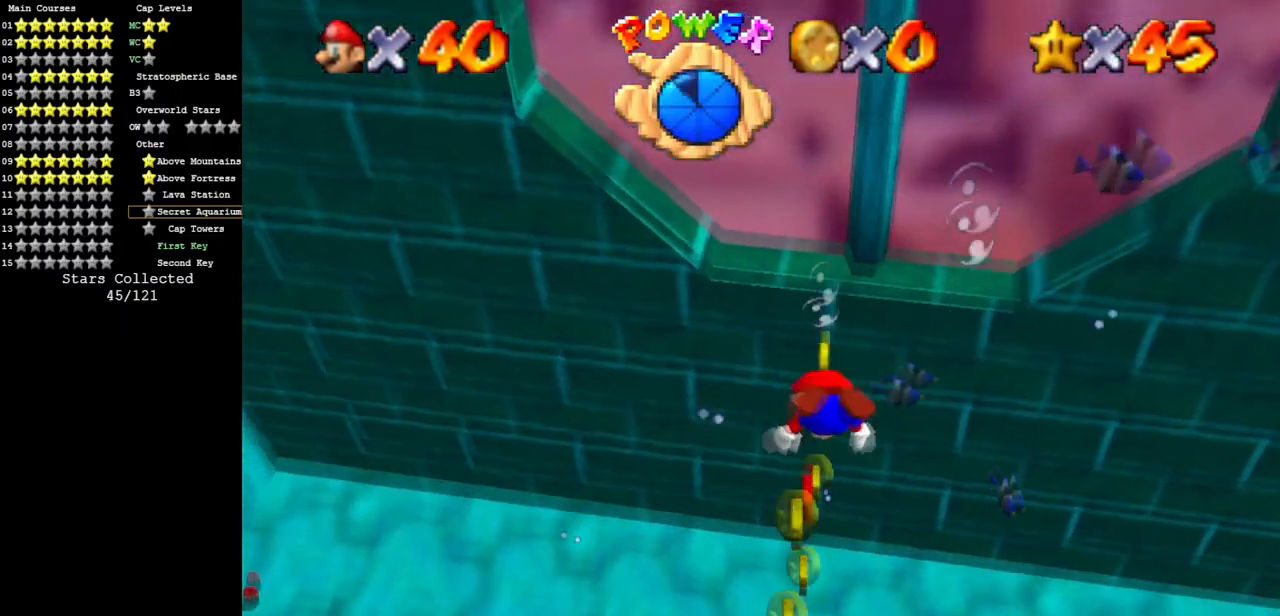
{"buttons": ["A"], "left_stick": "up-left", "events": [[67, "left_stick", "up-left"], [133, "A", "up"], [467, "A", "down"]]}
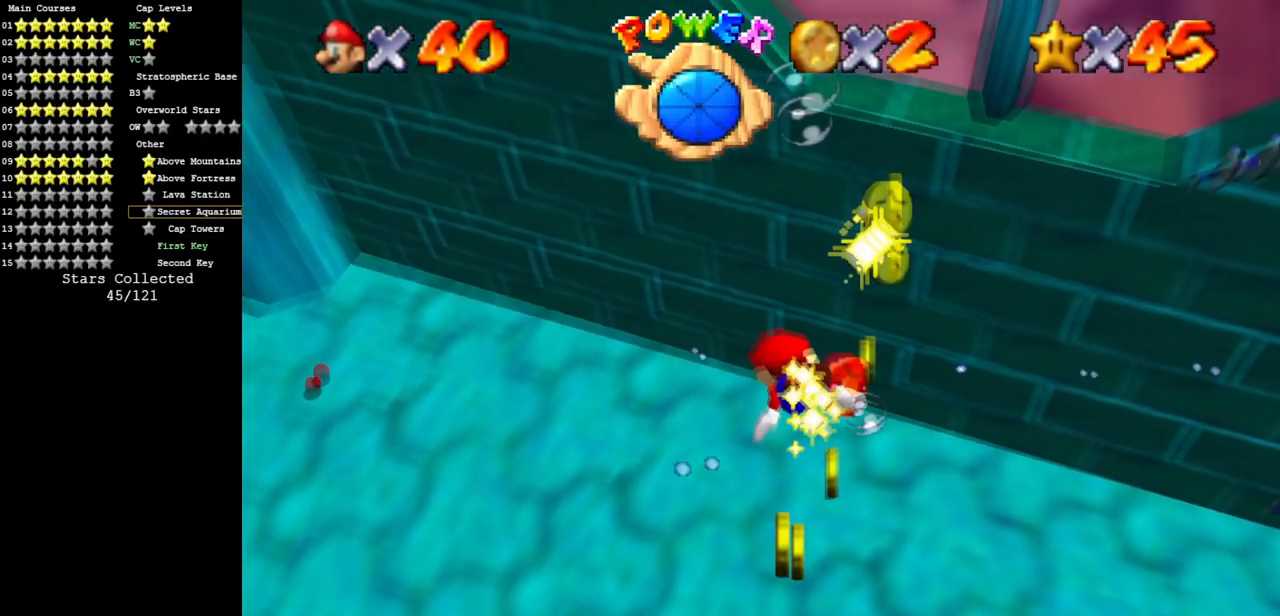
{"buttons": [], "left_stick": "center", "events": [[151, "left_stick", "left"], [267, "A", "up"], [367, "left_stick", "center"]]}
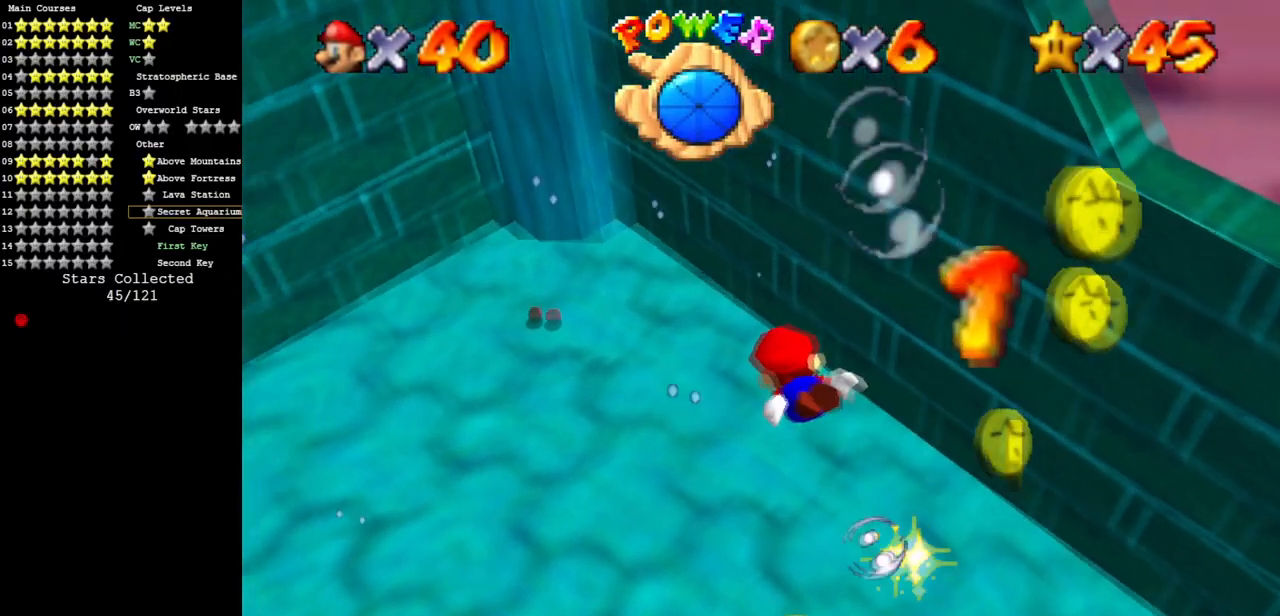
{"buttons": [], "left_stick": "center", "events": [[67, "A", "down"], [67, "left_stick", "left"], [150, "left_stick", "up-left"], [367, "A", "up"], [367, "left_stick", "center"]]}
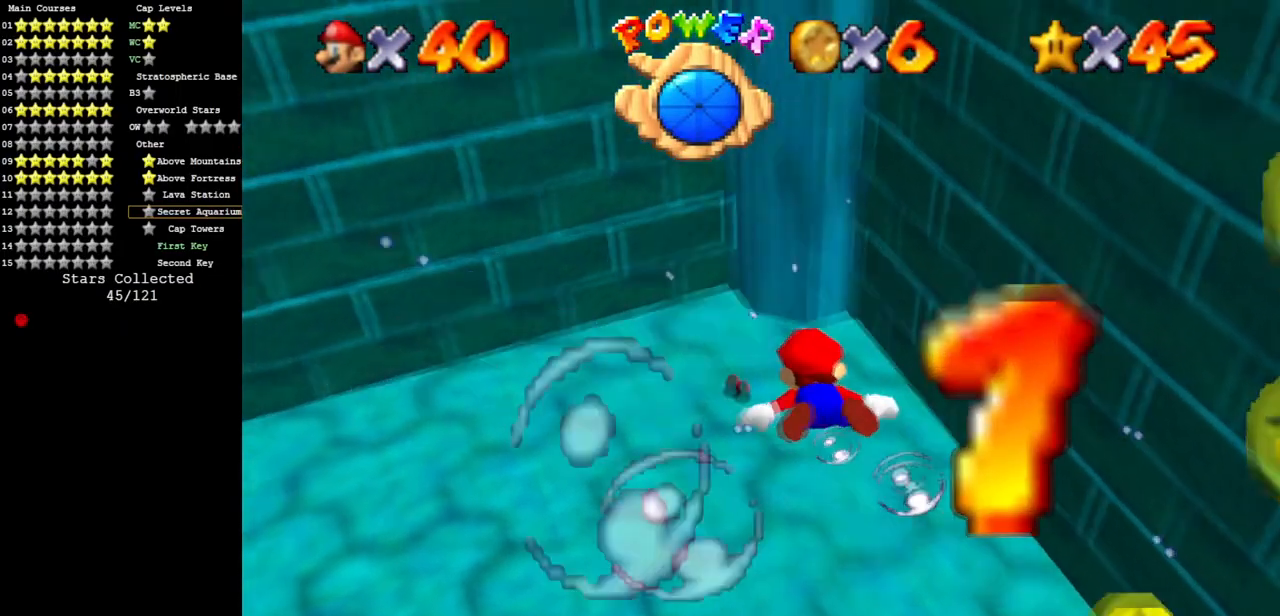
{"buttons": ["A"], "left_stick": "up", "events": [[117, "left_stick", "up"], [184, "A", "down"]]}
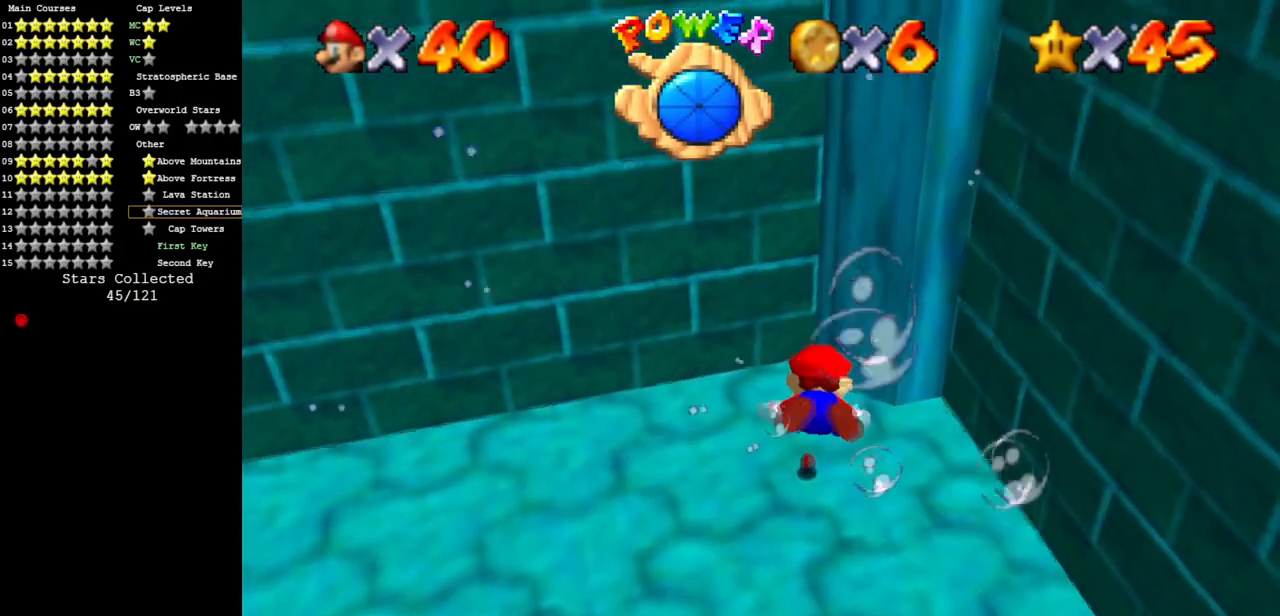
{"buttons": ["A"], "left_stick": "up", "events": [[67, "A", "up"], [100, "left_stick", "center"], [300, "left_stick", "up"], [367, "A", "down"]]}
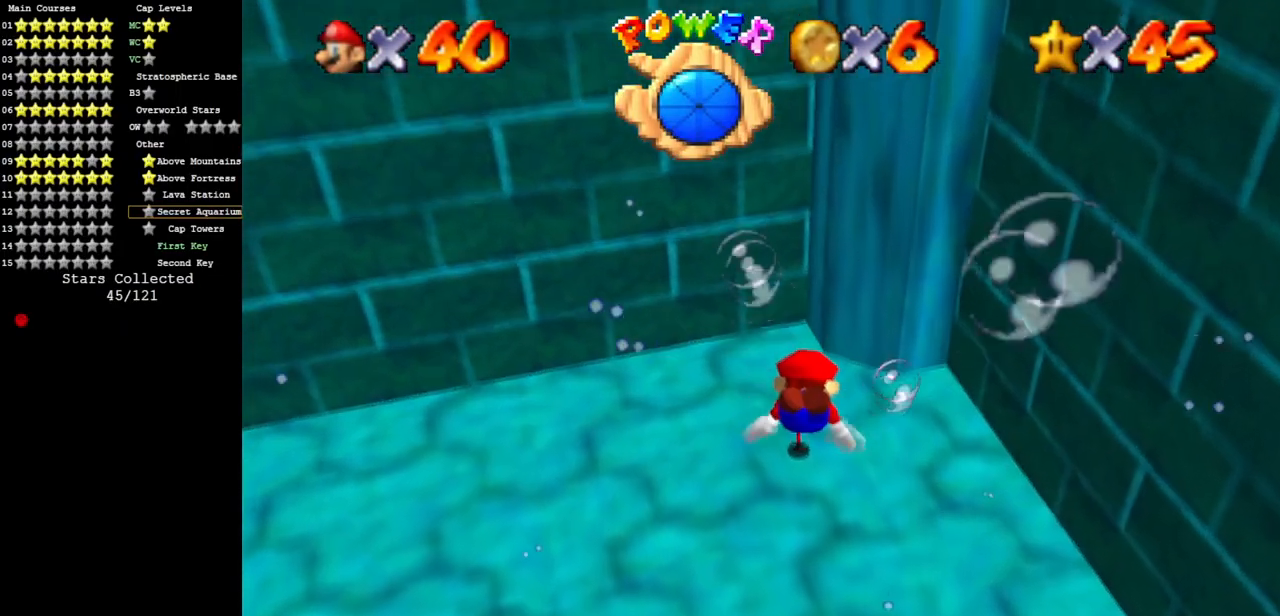
{"buttons": [], "left_stick": "up-right", "events": [[217, "A", "up"], [217, "left_stick", "center"], [418, "left_stick", "up-right"]]}
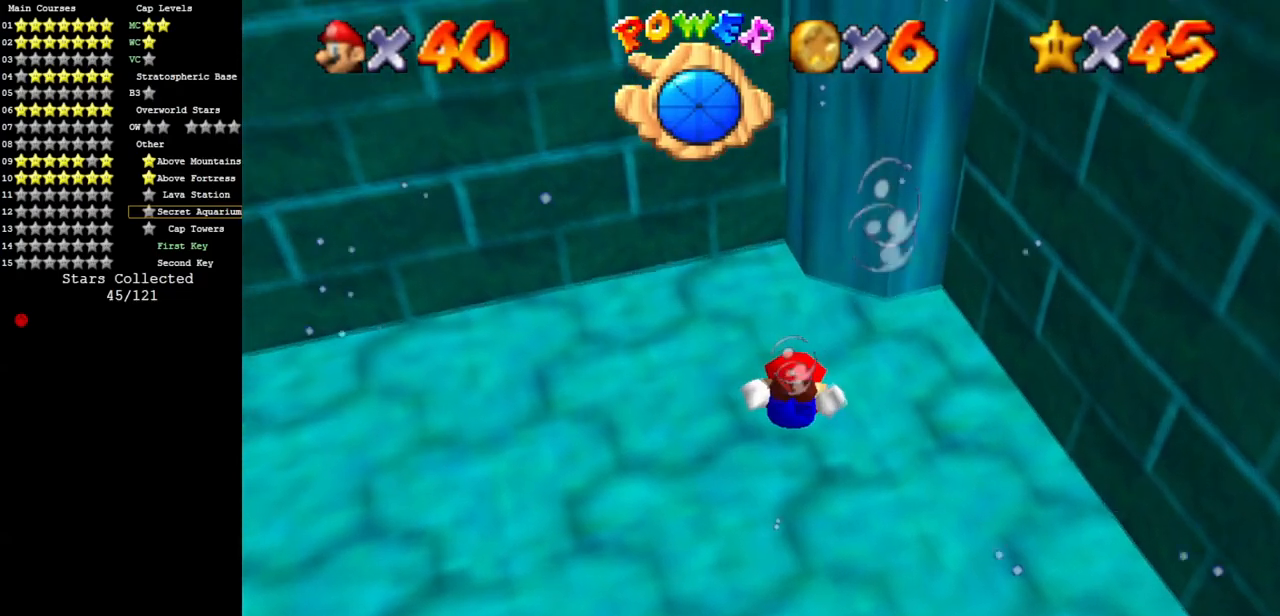
{"buttons": [], "left_stick": "center", "events": [[67, "A", "down"], [267, "left_stick", "center"], [400, "A", "up"]]}
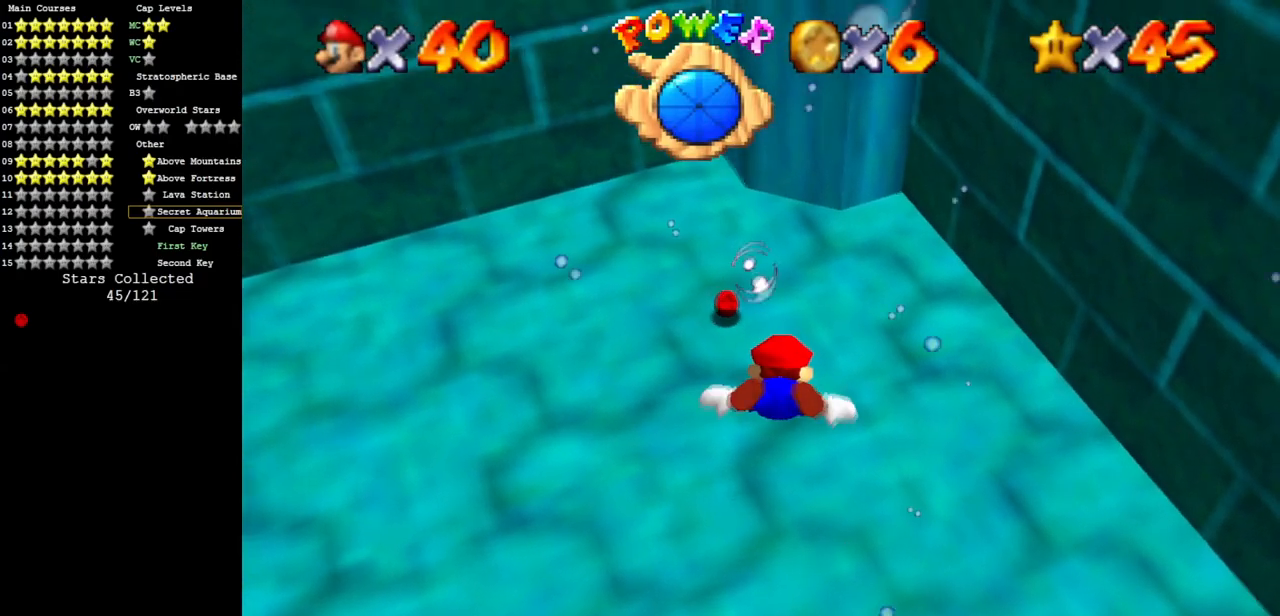
{"buttons": ["A"], "left_stick": "center", "events": [[134, "left_stick", "up"], [251, "A", "down"], [401, "left_stick", "center"]]}
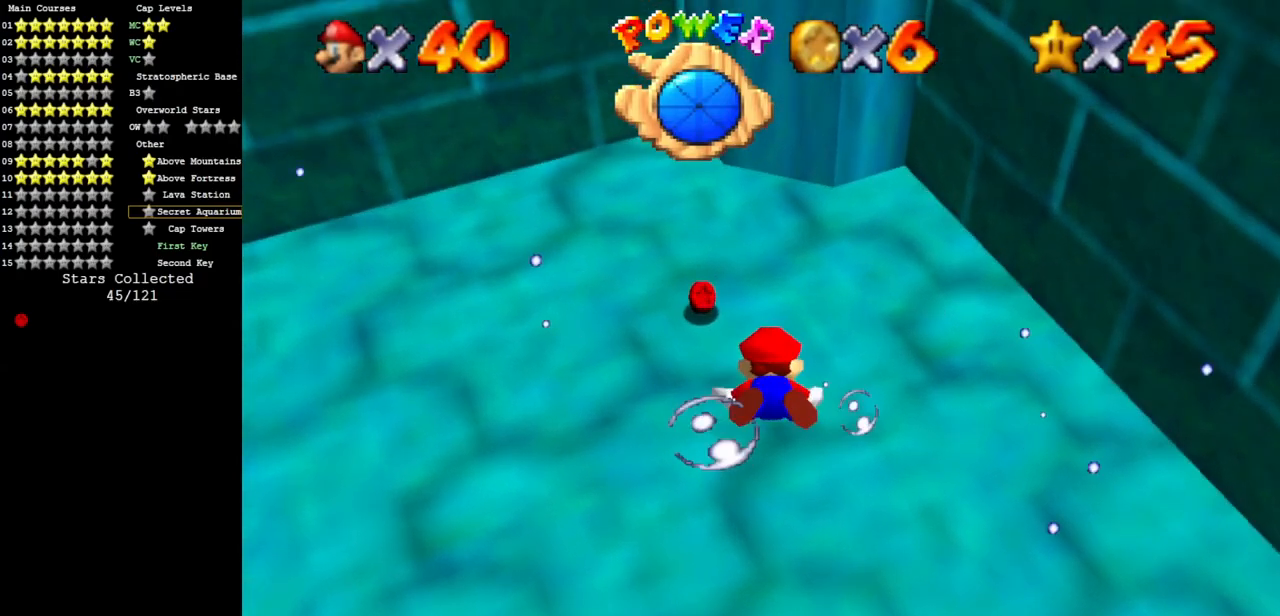
{"buttons": ["A"], "left_stick": "up-left", "events": [[67, "left_stick", "up-left"], [100, "A", "up"], [300, "left_stick", "center"], [434, "A", "down"], [434, "left_stick", "up-left"]]}
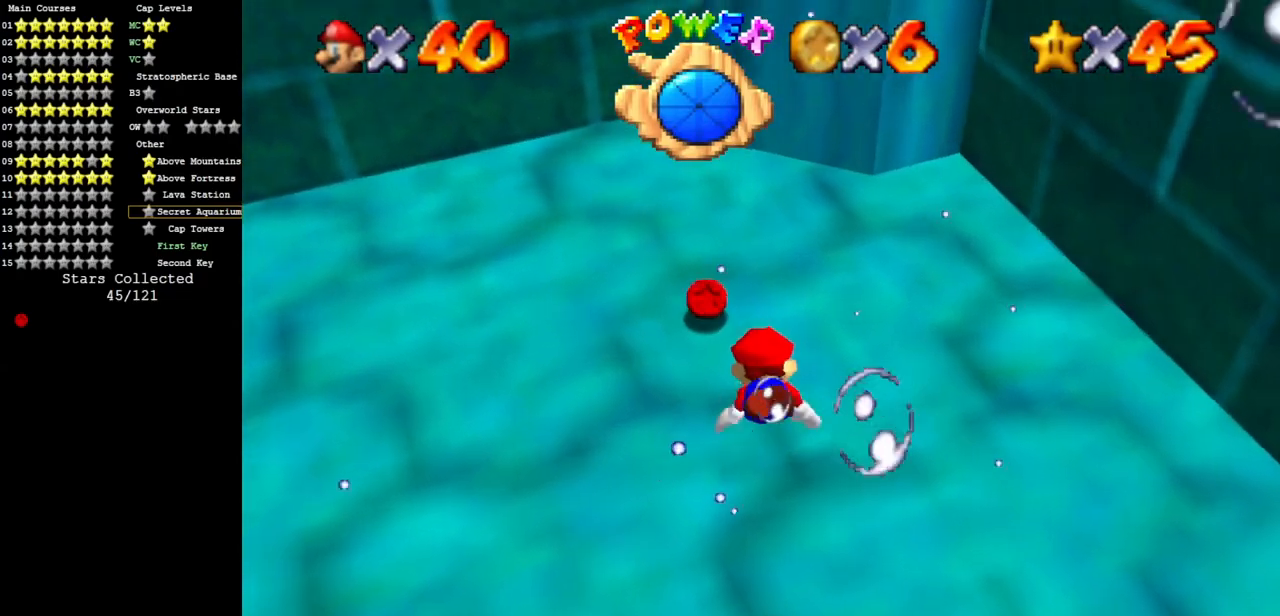
{"buttons": [], "left_stick": "left", "events": [[351, "A", "up"], [484, "left_stick", "left"]]}
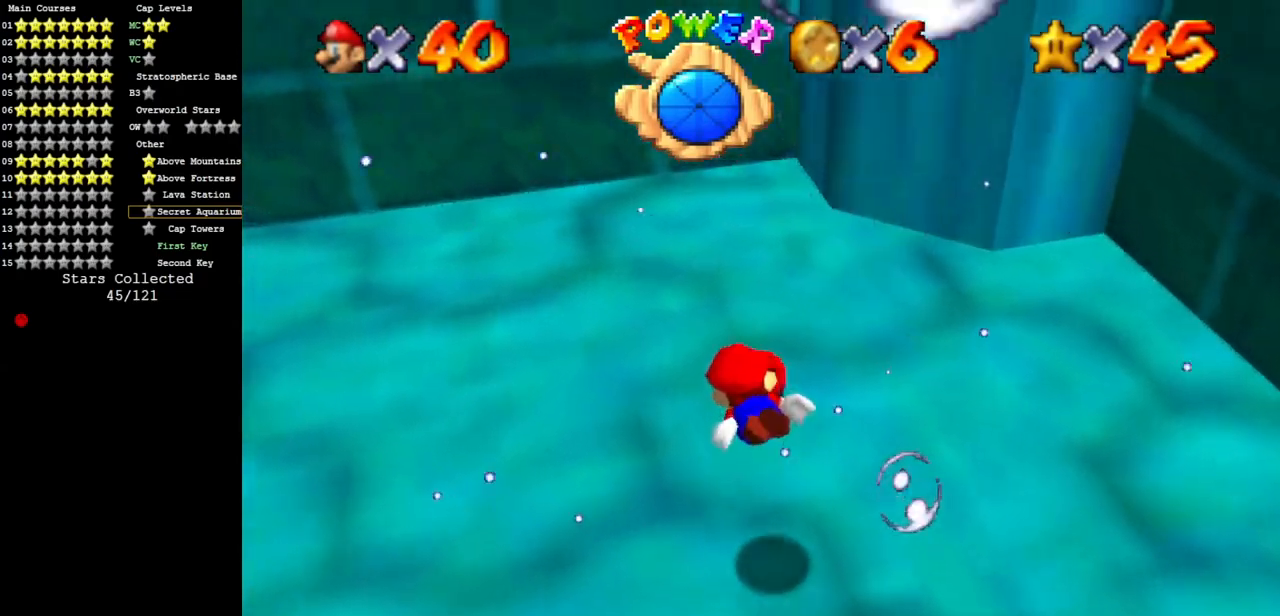
{"buttons": [], "left_stick": "left", "events": [[100, "A", "down"], [400, "A", "up"]]}
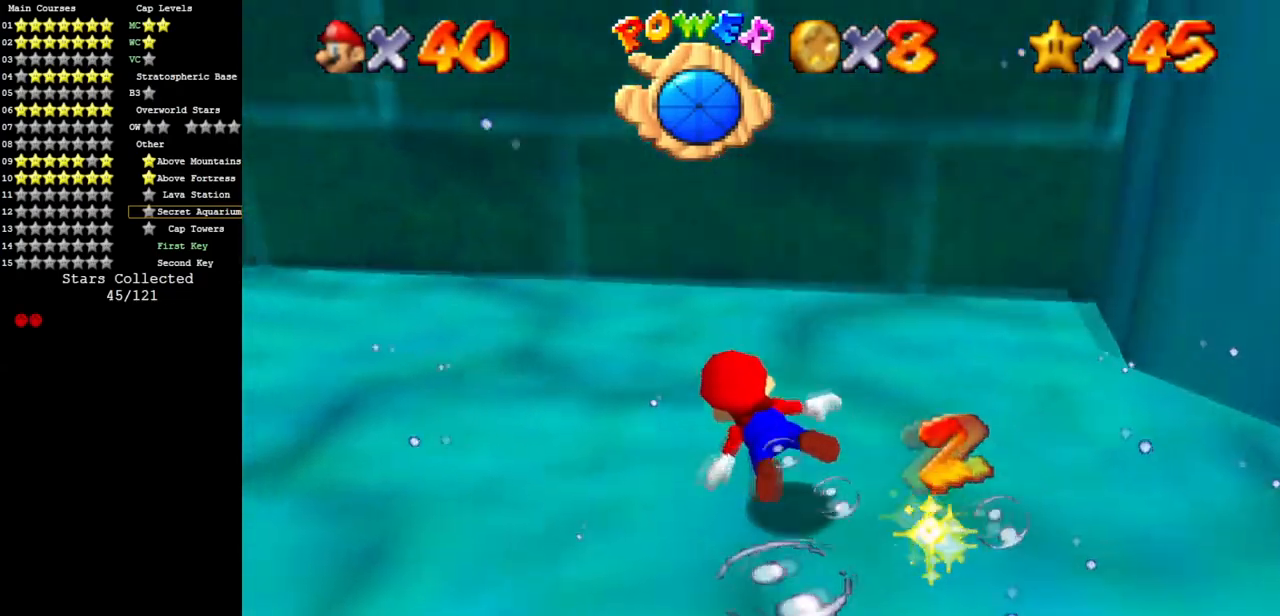
{"buttons": ["A"], "left_stick": "down-left", "events": [[234, "A", "down"], [284, "left_stick", "down-left"]]}
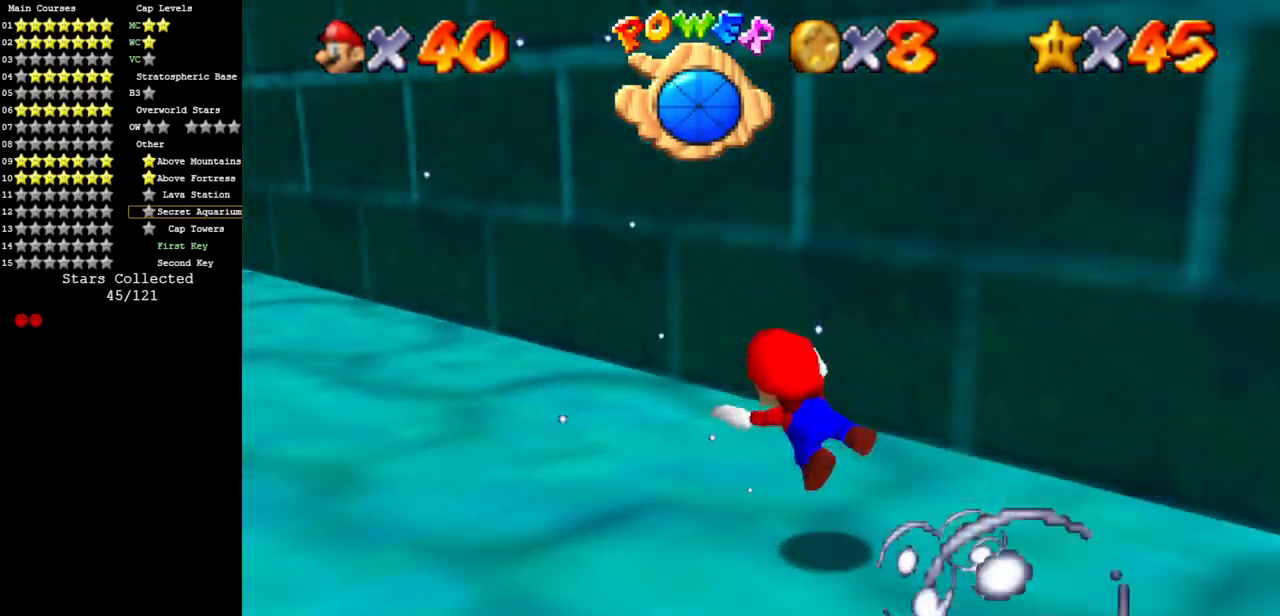
{"buttons": ["A"], "left_stick": "down", "events": [[133, "A", "up"], [217, "left_stick", "center"], [384, "left_stick", "down"], [400, "A", "down"]]}
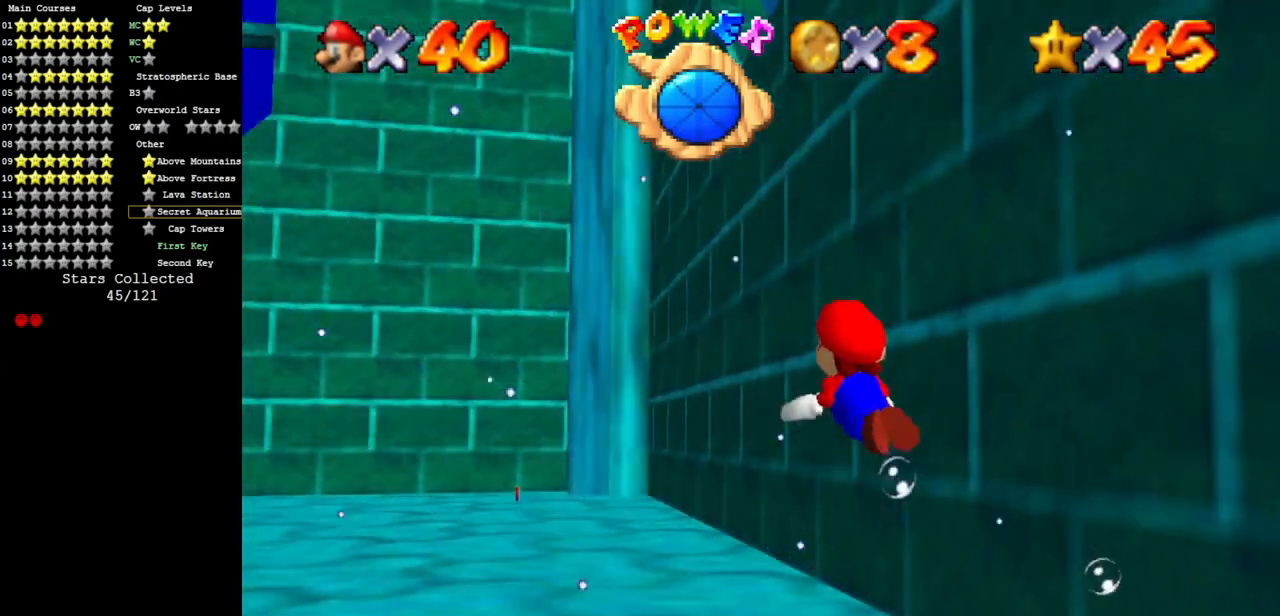
{"buttons": ["A"], "left_stick": "down", "events": [[217, "left_stick", "center"], [234, "A", "up"], [484, "A", "down"], [484, "left_stick", "down"]]}